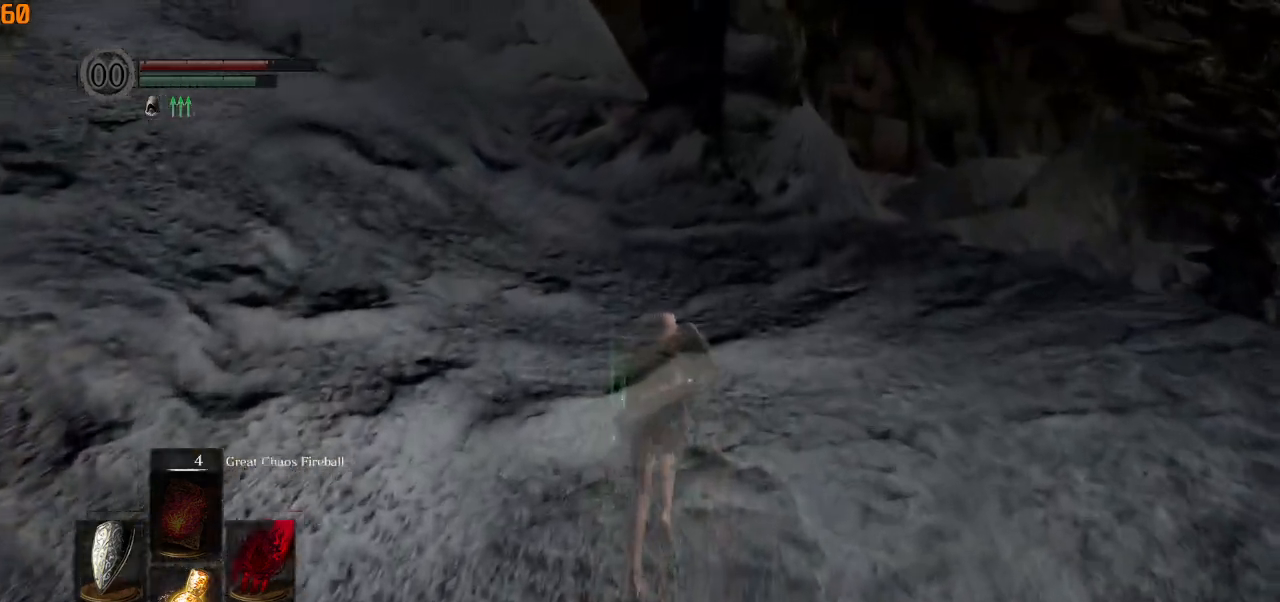
Gameplay with a controller (PlayStation layout); each line is a JSON object with the inputs held at the frame after it (dt_ms = milliseconds from this image to that frame). "events" lists button and stick changes between this image and that frame as [ms after this image, input, new state], when the widget could be followed in between.
{"dt_ms": 500, "buttons": ["CIRCLE", "L1"], "left_stick": "up-right", "right_stick": "center", "events": []}
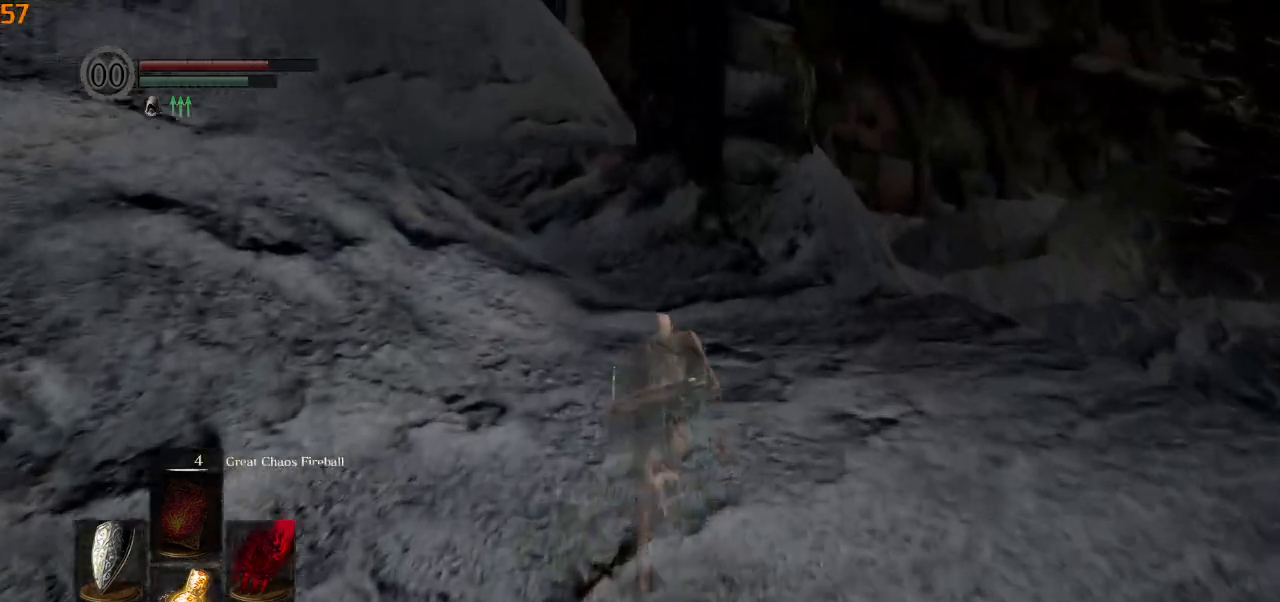
{"dt_ms": 500, "buttons": ["CIRCLE"], "left_stick": "up-right", "right_stick": "down-left", "events": [[183, "right_stick", "down-left"], [467, "L1", "up"]]}
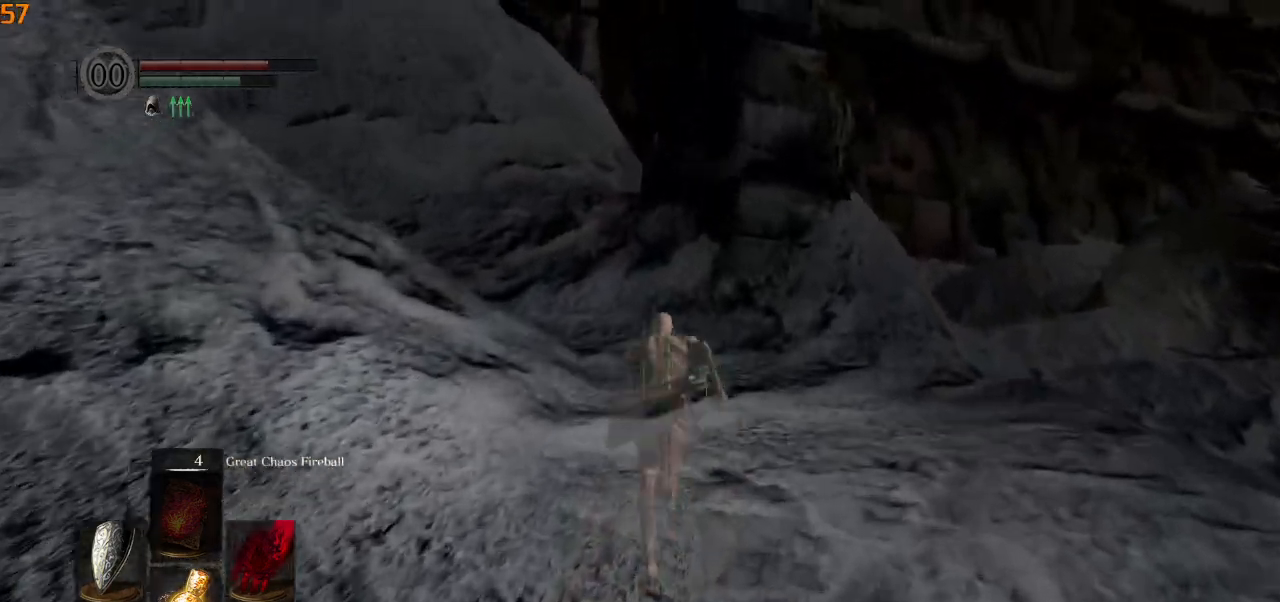
{"dt_ms": 500, "buttons": ["CIRCLE"], "left_stick": "up", "right_stick": "down-left", "events": [[33, "CIRCLE", "up"], [233, "right_stick", "left"], [250, "CIRCLE", "down"], [300, "left_stick", "up"], [333, "right_stick", "down-left"]]}
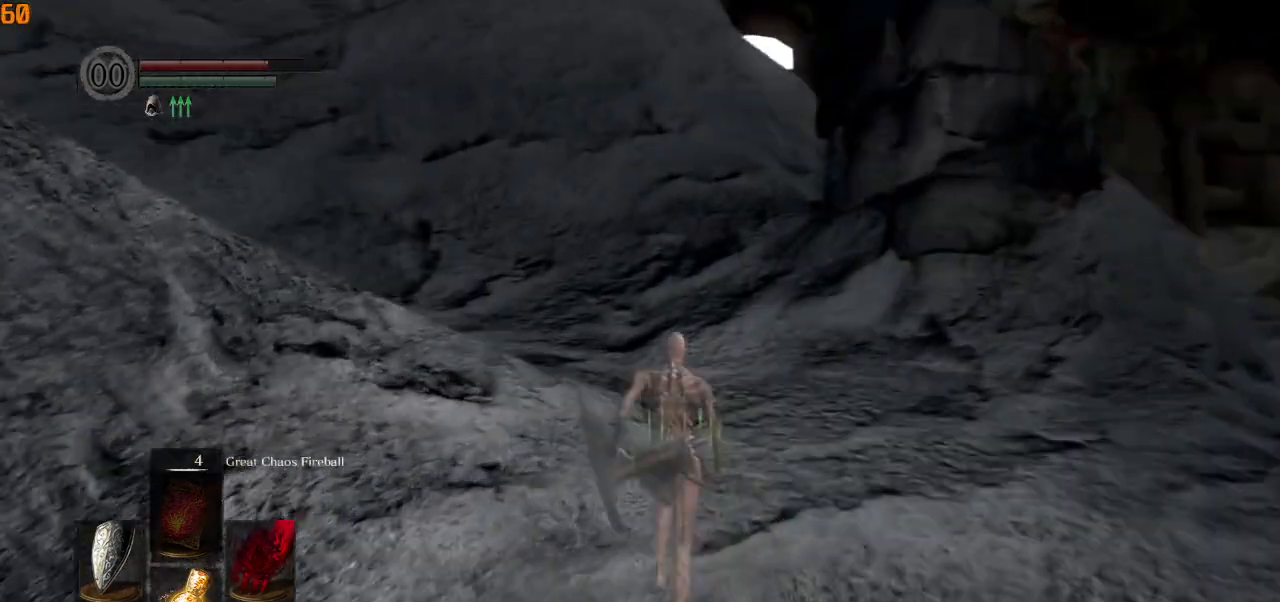
{"dt_ms": 500, "buttons": ["CIRCLE", "L1"], "left_stick": "up", "right_stick": "left", "events": [[117, "L1", "down"], [183, "right_stick", "left"]]}
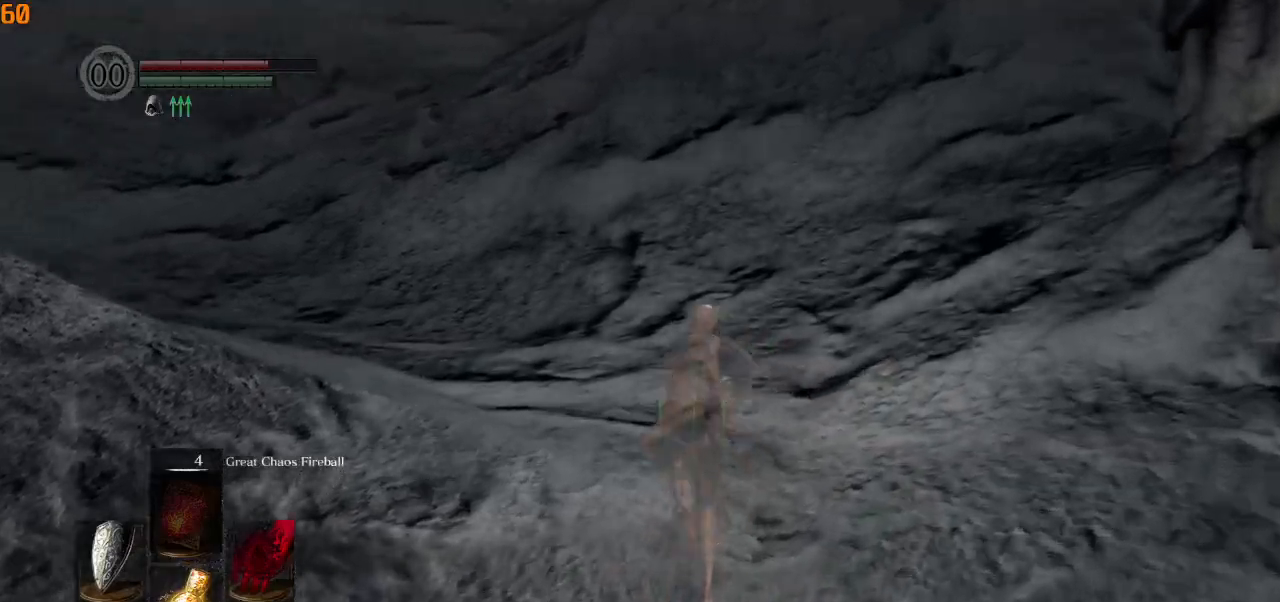
{"dt_ms": 500, "buttons": ["CIRCLE", "L1"], "left_stick": "up", "right_stick": "down-left", "events": [[400, "right_stick", "down-left"]]}
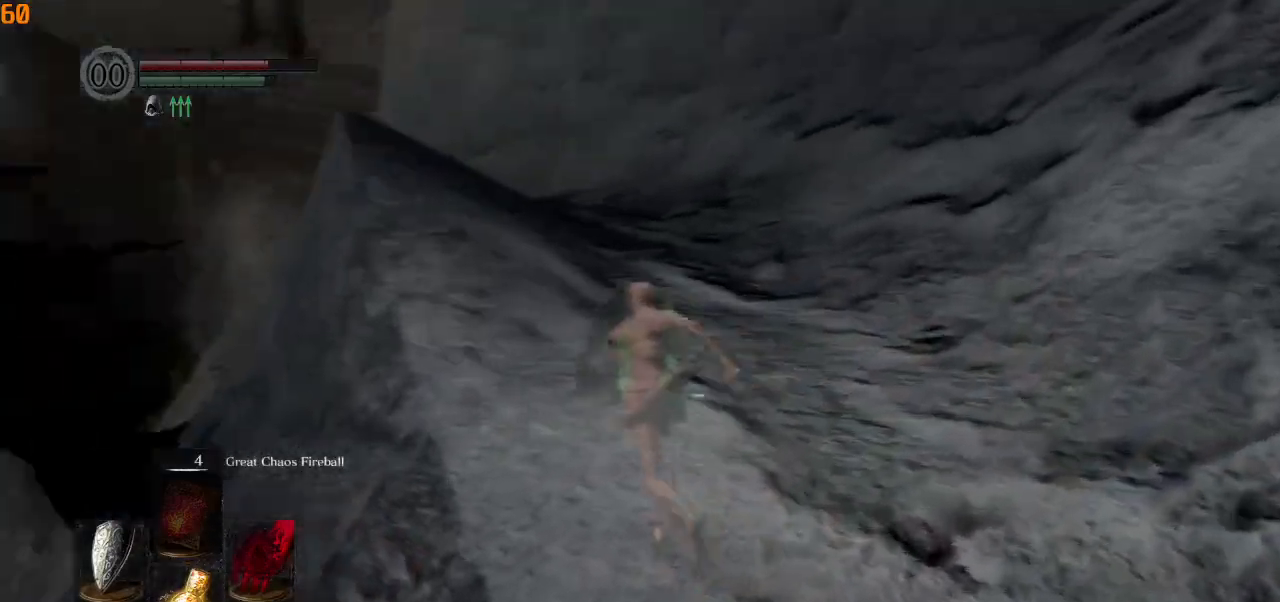
{"dt_ms": 1000, "buttons": ["CIRCLE", "L1"], "left_stick": "up", "right_stick": "down-left"}
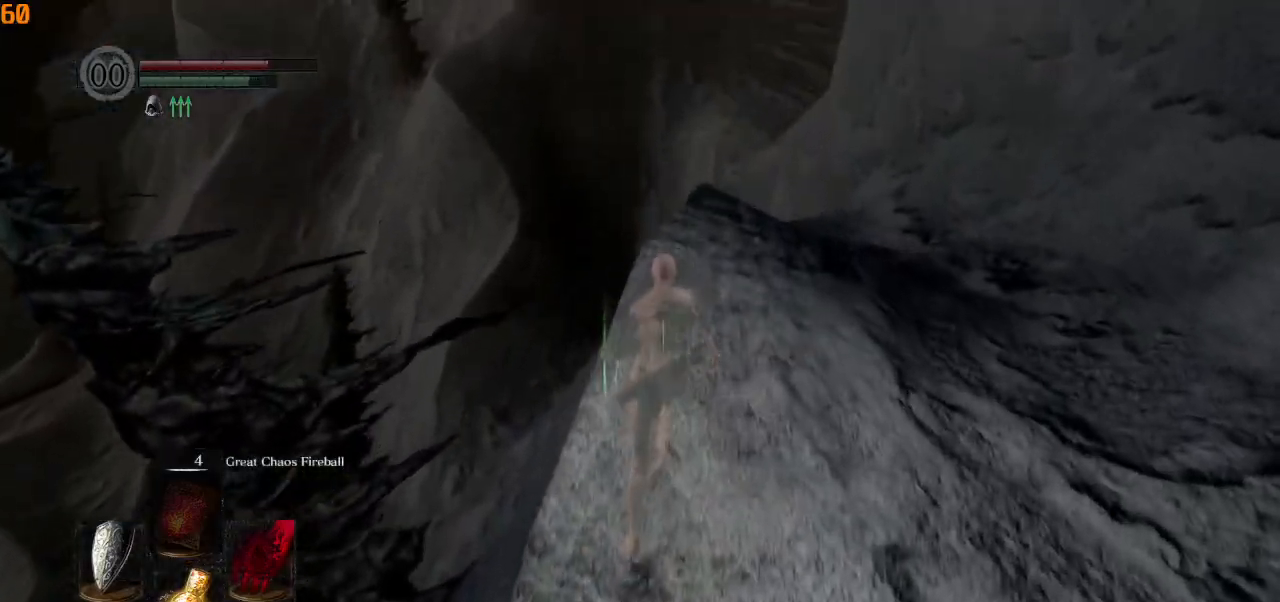
{"dt_ms": 500, "buttons": ["CIRCLE", "L1"], "left_stick": "up", "right_stick": "down-left", "events": []}
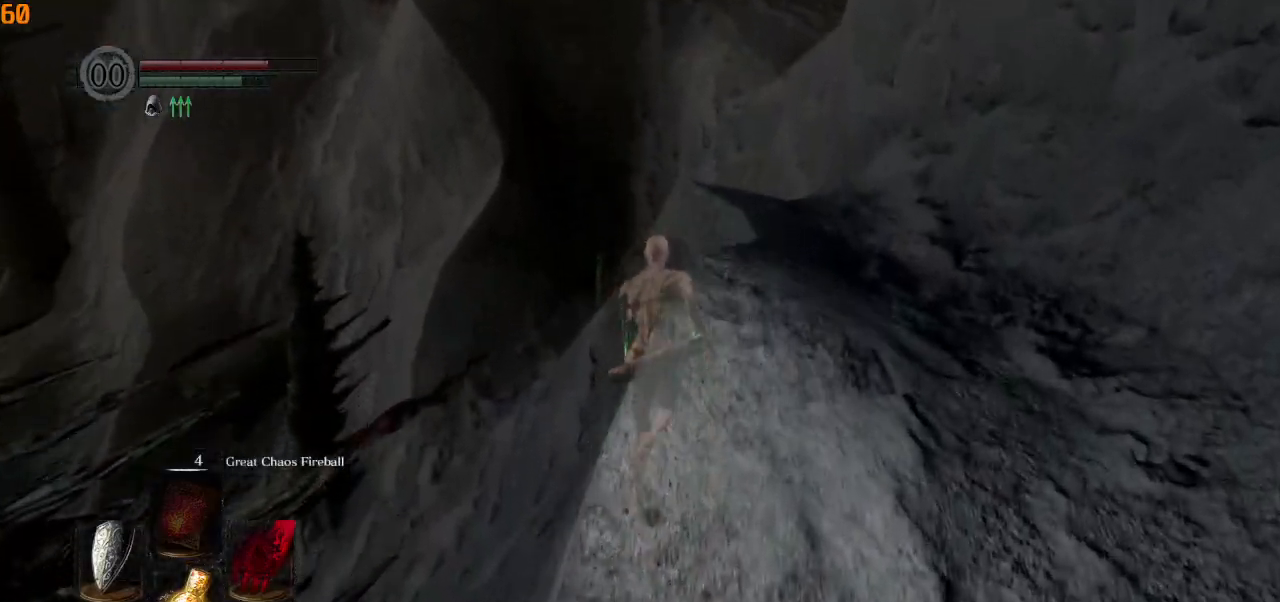
{"dt_ms": 500, "buttons": ["CIRCLE", "L1"], "left_stick": "up", "right_stick": "down-left", "events": []}
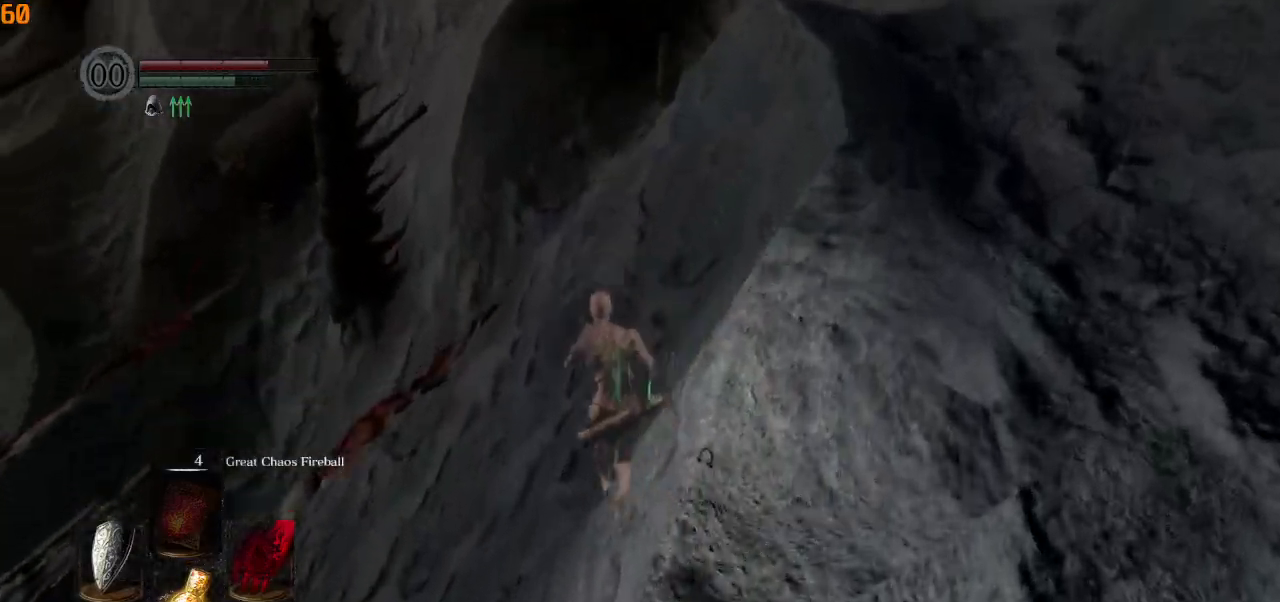
{"dt_ms": 500, "buttons": ["CIRCLE", "L1"], "left_stick": "up", "right_stick": "down-left", "events": []}
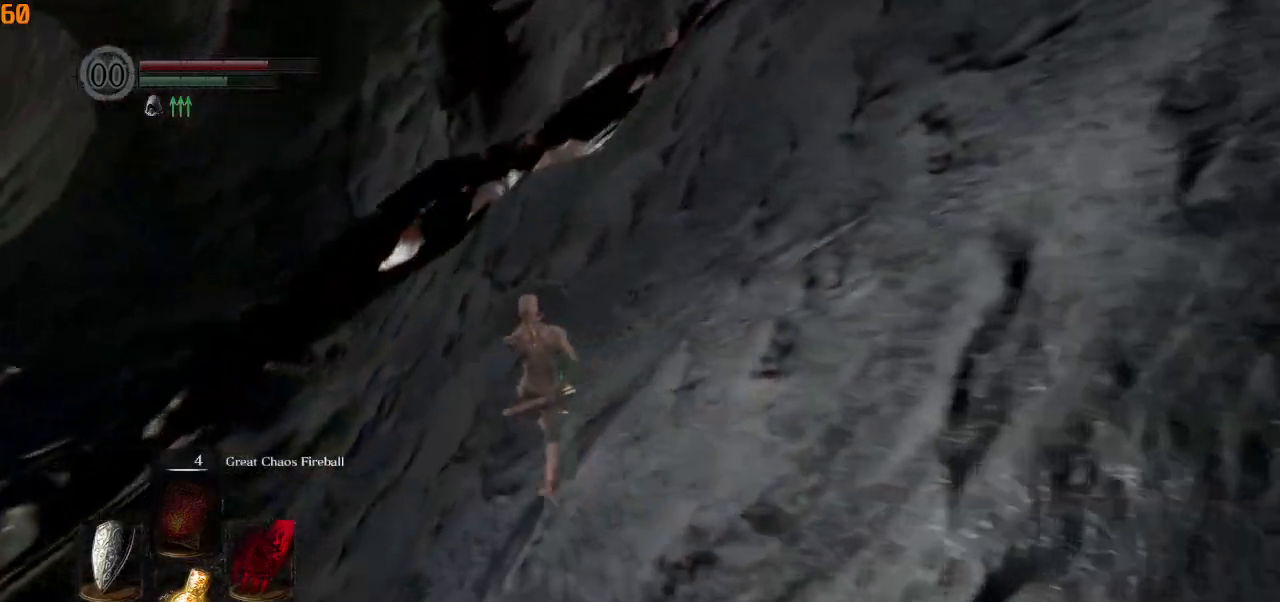
{"dt_ms": 500, "buttons": [], "left_stick": "left", "right_stick": "right", "events": [[183, "right_stick", "down-right"], [250, "right_stick", "right"], [350, "L1", "up"], [417, "CIRCLE", "up"], [483, "left_stick", "left"]]}
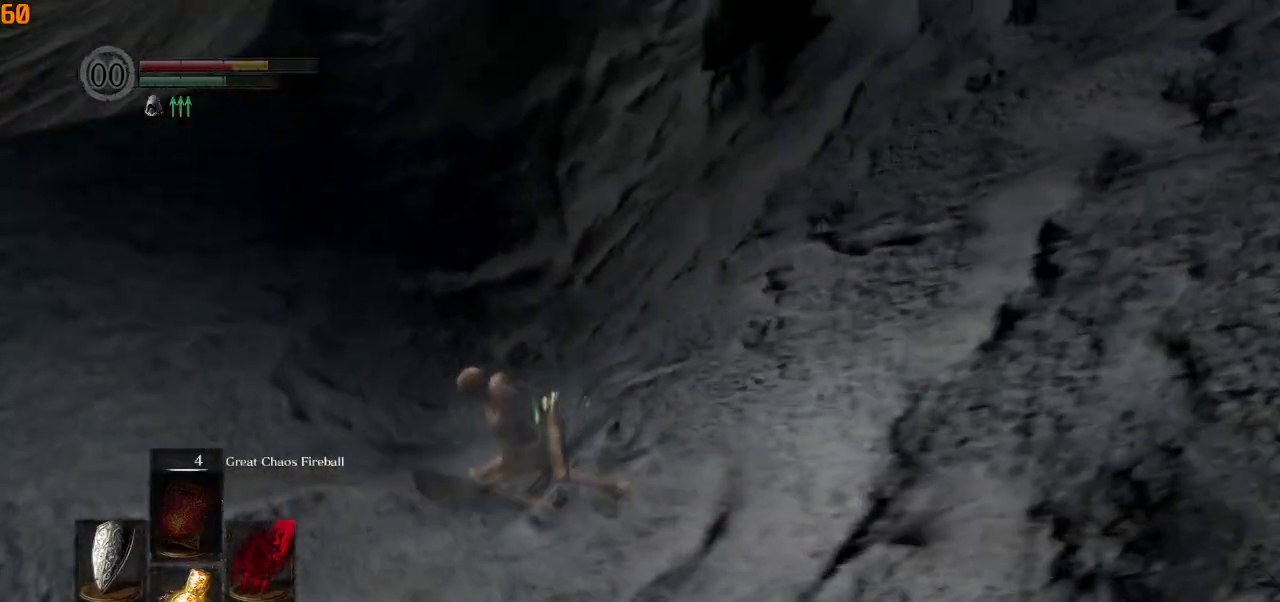
{"dt_ms": 500, "buttons": ["CIRCLE"], "left_stick": "down-right", "right_stick": "right", "events": [[150, "left_stick", "down-left"], [250, "left_stick", "down"], [300, "CIRCLE", "down"], [400, "left_stick", "down-right"]]}
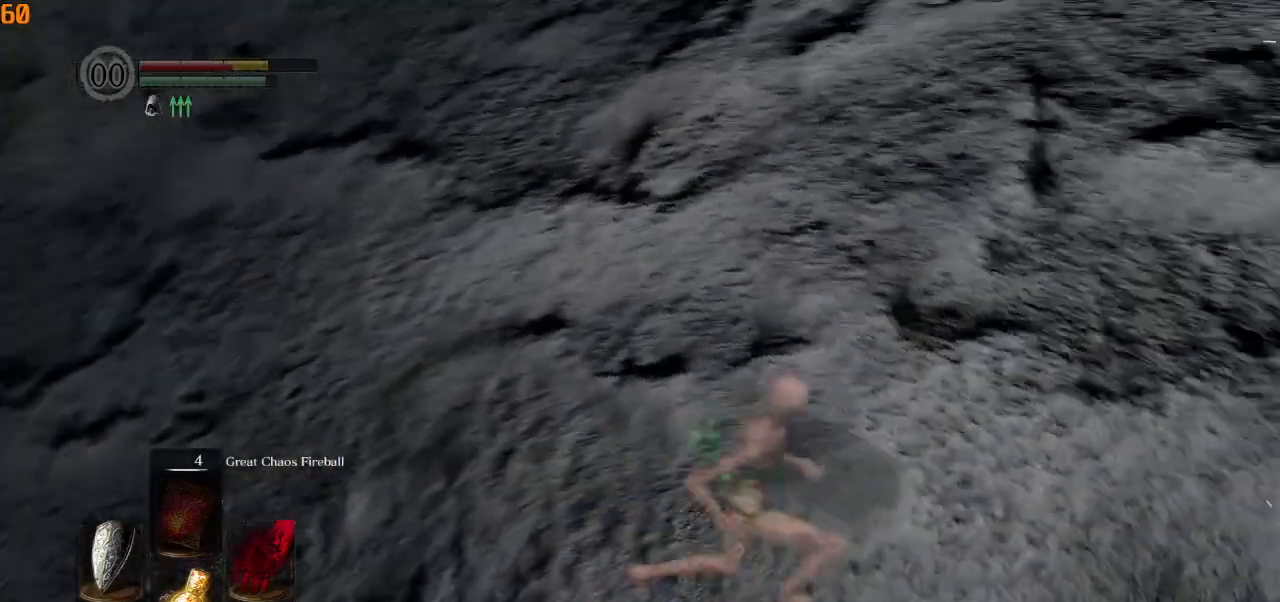
{"dt_ms": 500, "buttons": ["CIRCLE", "L1"], "left_stick": "up-right", "right_stick": "right", "events": [[167, "left_stick", "up-right"], [317, "L1", "down"]]}